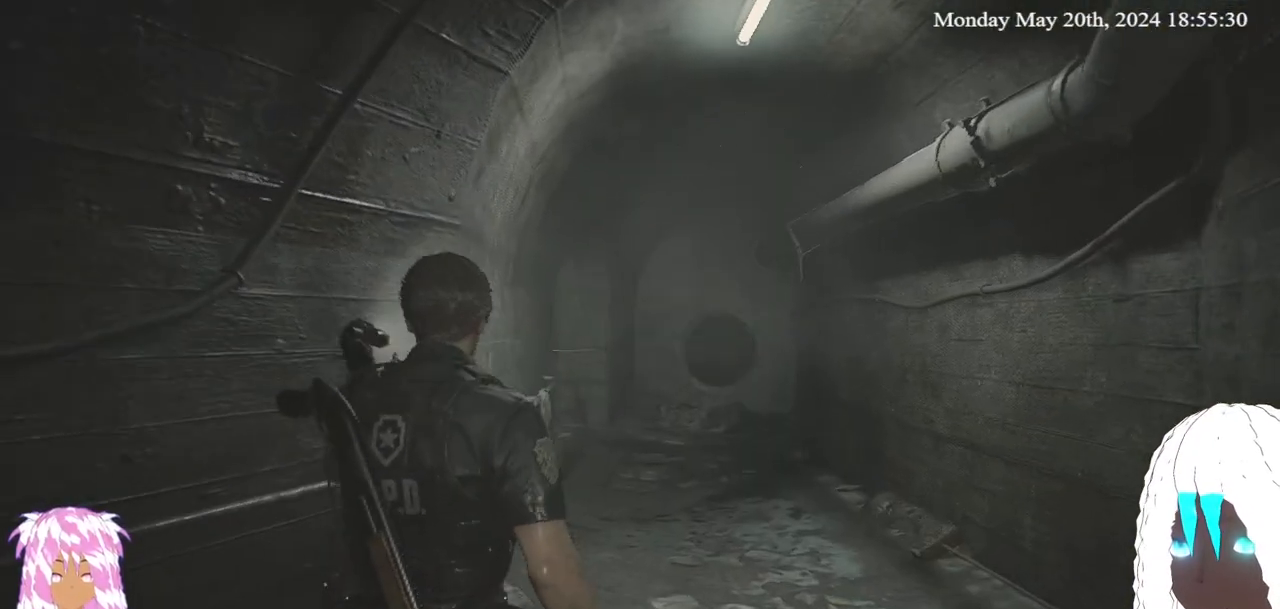
Gameplay with a controller (PlayStation layout); each line is a JSON object with the inputs held at the frame after it. "events" lists button and stick changes between this image and that frame as [ms after this image, input, new state], when the widget could be followed in between.
{"buttons": [], "left_stick": "up", "right_stick": "left", "events": [[133, "right_stick", "up-left"], [300, "right_stick", "center"], [500, "right_stick", "left"]]}
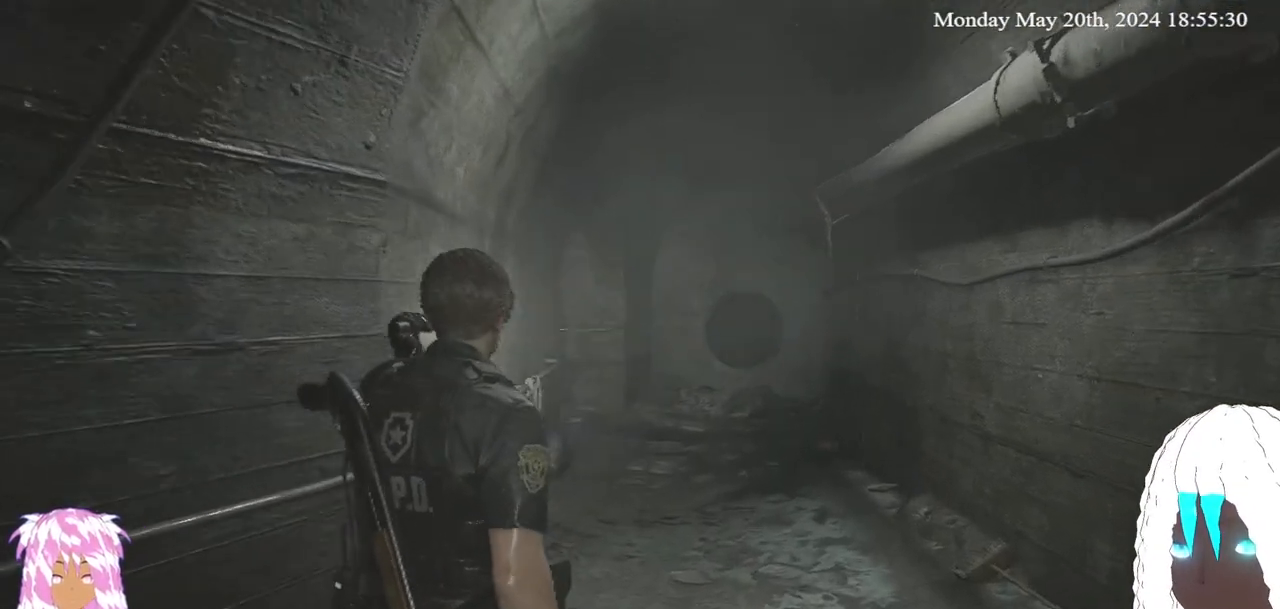
{"buttons": [], "left_stick": "up", "right_stick": "center", "events": [[200, "right_stick", "center"]]}
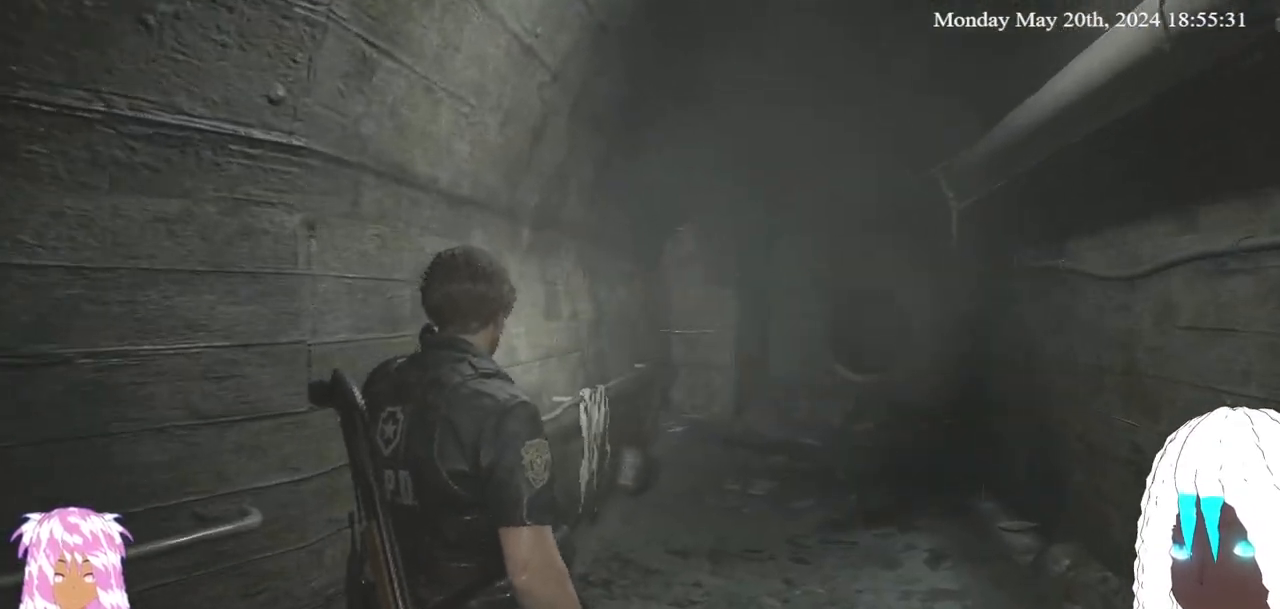
{"buttons": [], "left_stick": "up", "right_stick": "center", "events": []}
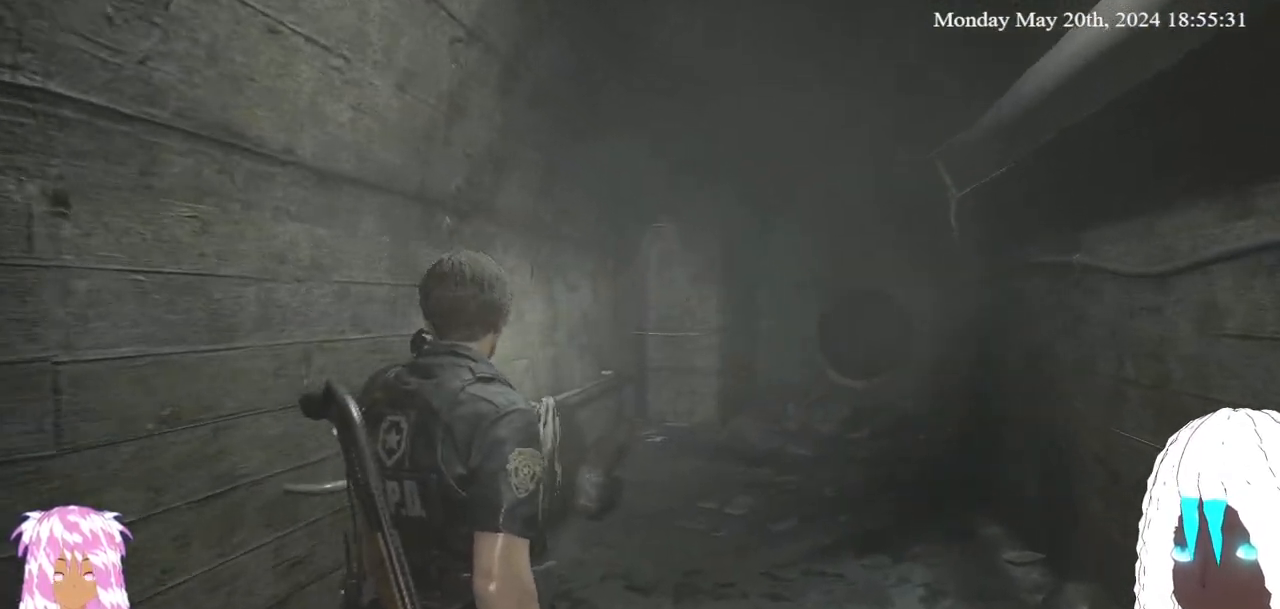
{"buttons": [], "left_stick": "center", "right_stick": "center", "events": [[150, "left_stick", "center"], [267, "SELECT", "down"], [450, "SELECT", "up"]]}
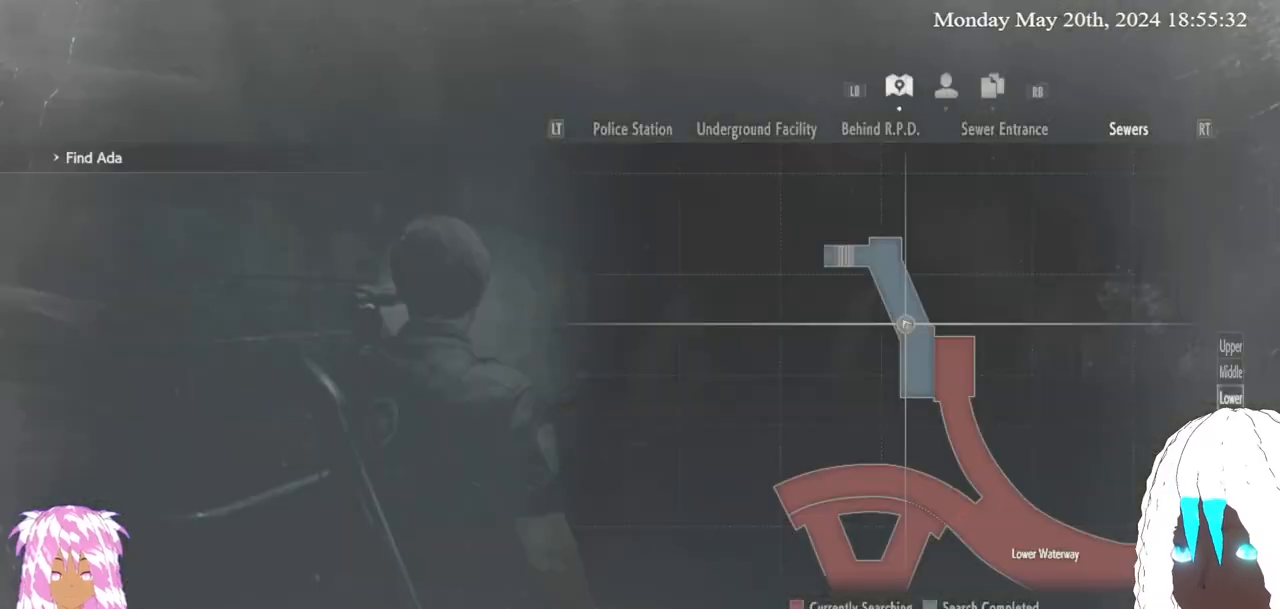
{"buttons": [], "left_stick": "center", "right_stick": "center", "events": []}
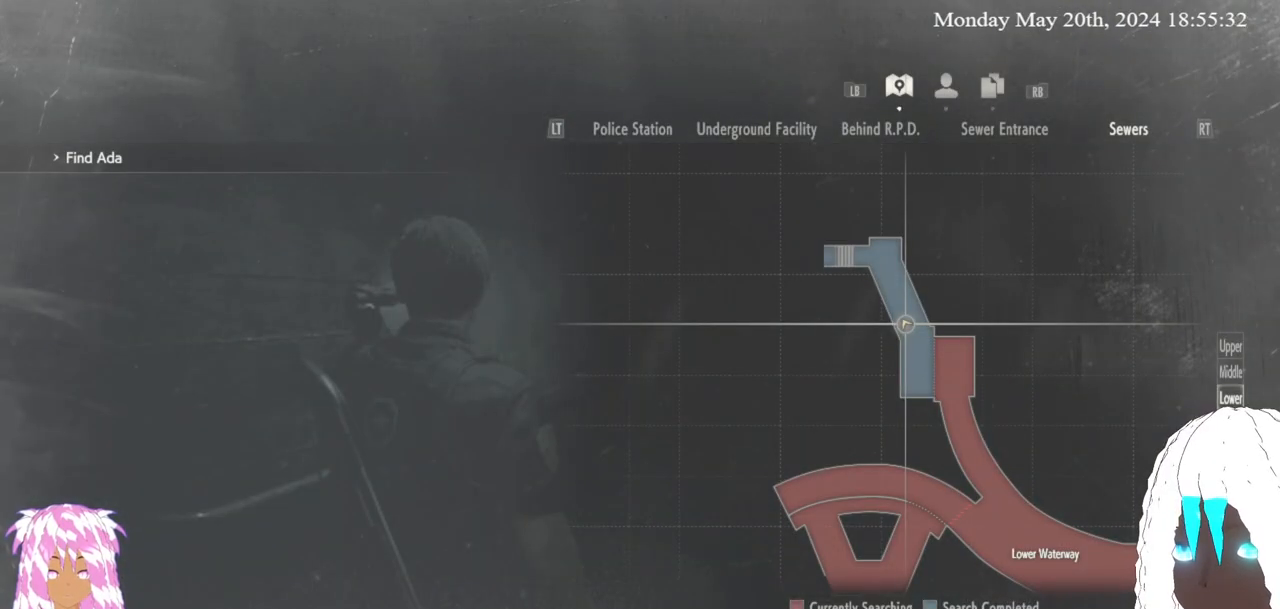
{"buttons": [], "left_stick": "up-right", "right_stick": "center", "events": [[283, "SELECT", "down"], [367, "SELECT", "up"], [500, "left_stick", "up-right"]]}
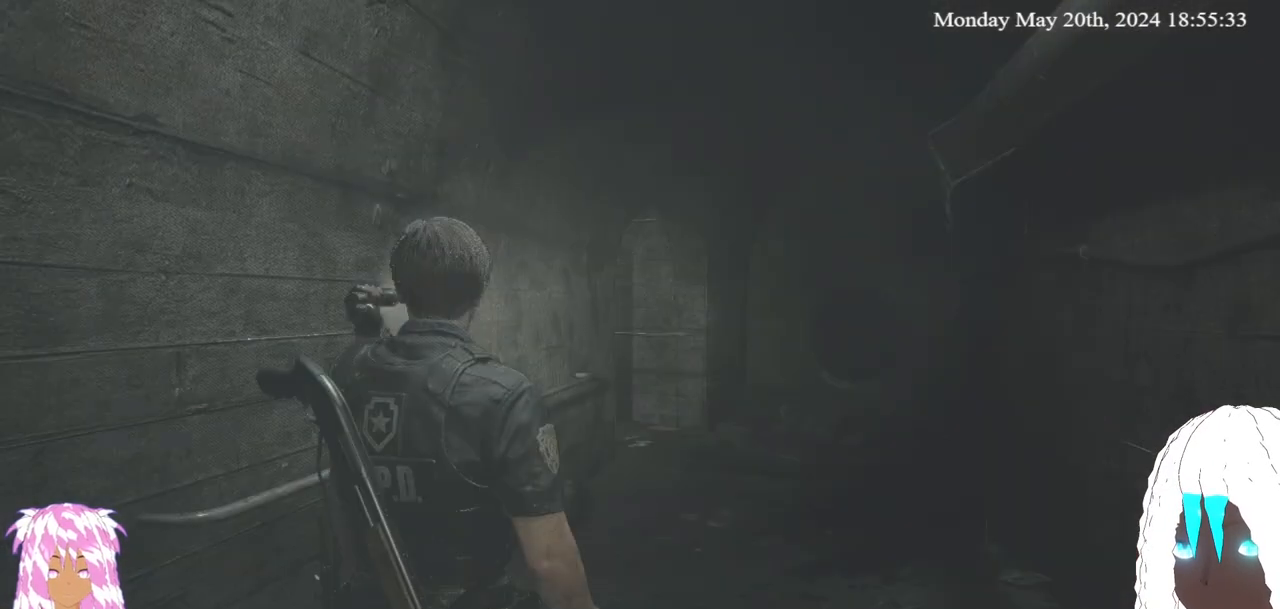
{"buttons": [], "left_stick": "up", "right_stick": "center", "events": [[100, "L3", "down"], [267, "L3", "up"], [283, "left_stick", "up"]]}
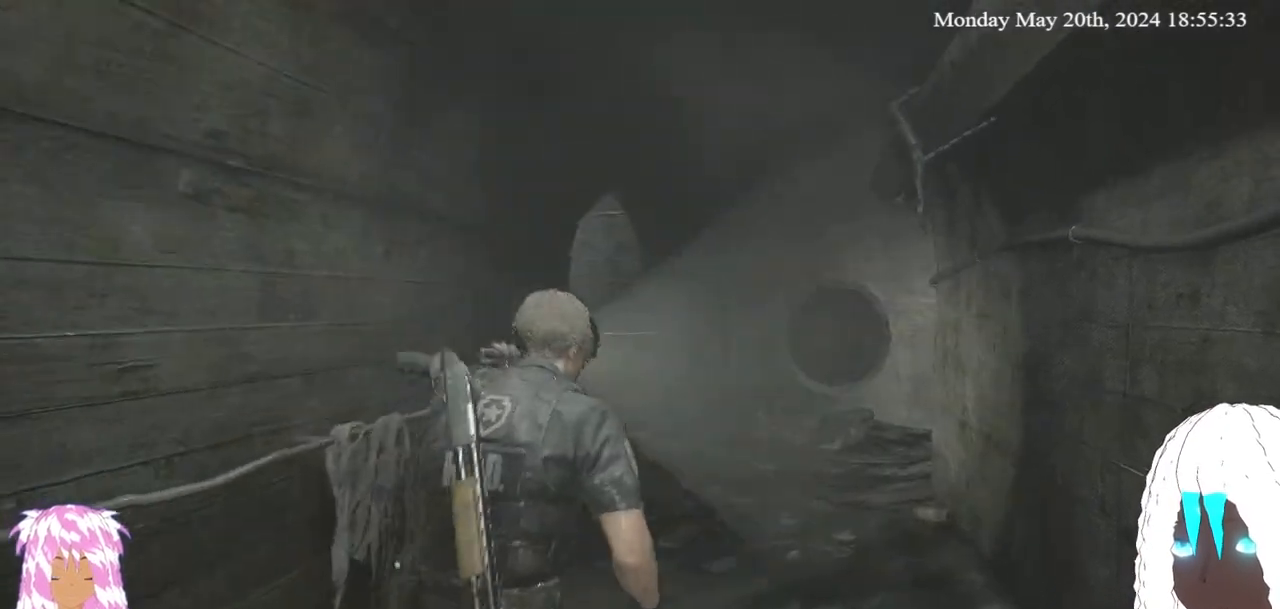
{"buttons": [], "left_stick": "up", "right_stick": "center", "events": [[217, "right_stick", "up-right"], [317, "right_stick", "center"]]}
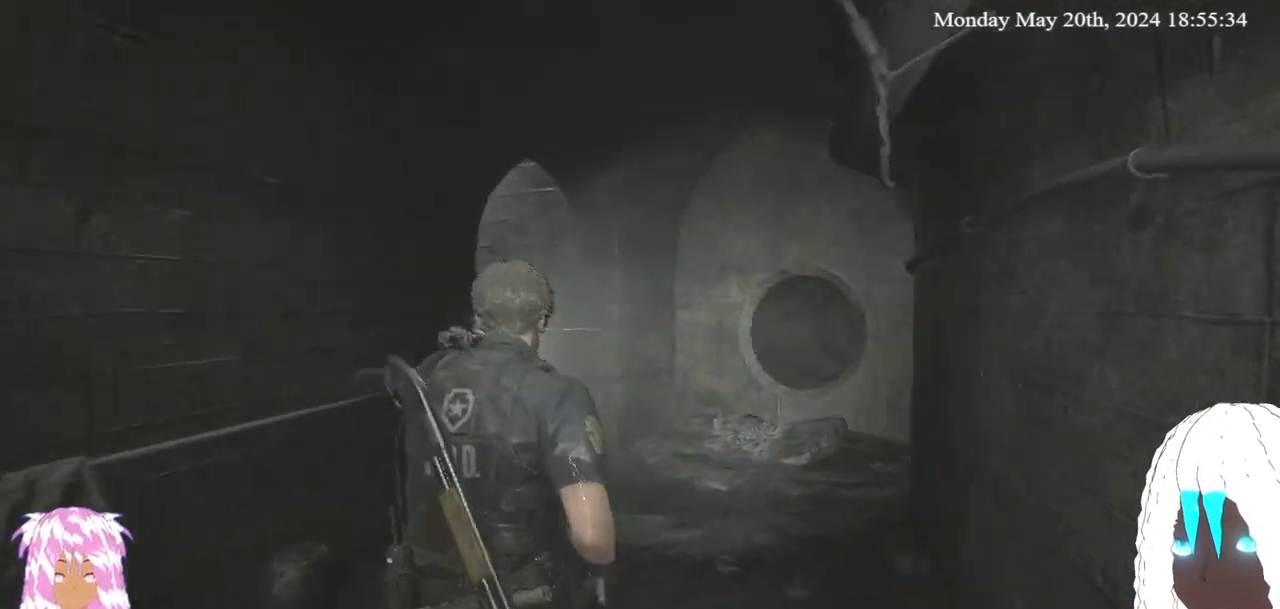
{"buttons": [], "left_stick": "up", "right_stick": "up-right", "events": [[100, "right_stick", "right"], [500, "right_stick", "up-right"]]}
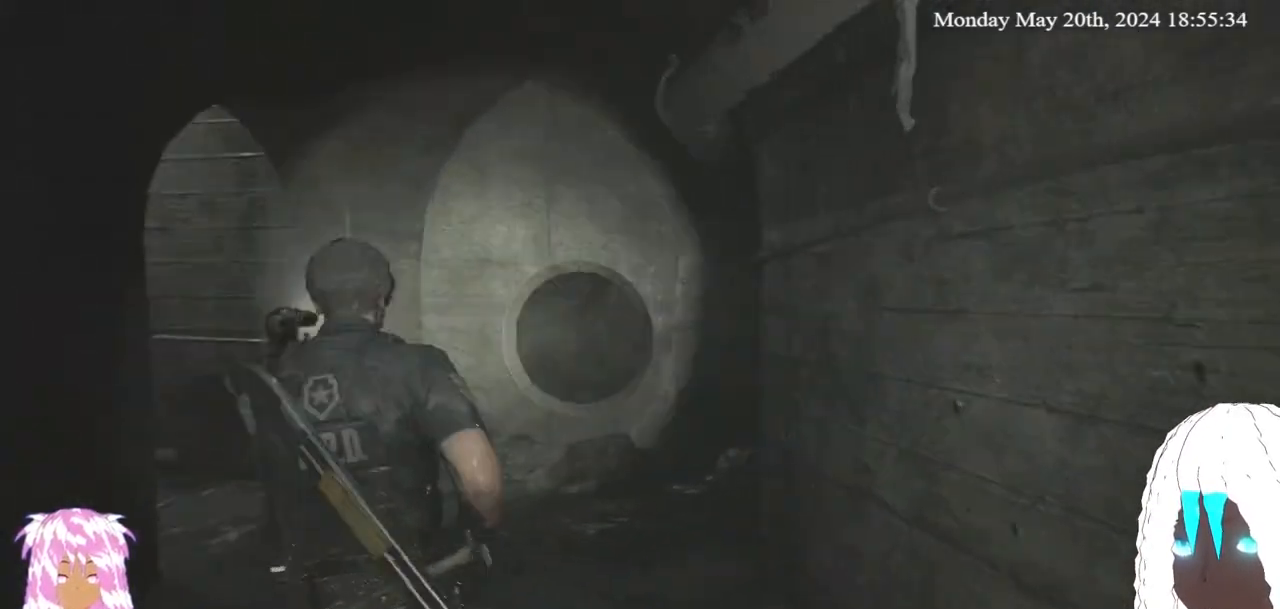
{"buttons": [], "left_stick": "up", "right_stick": "up-right", "events": [[217, "right_stick", "center"], [433, "right_stick", "up-right"]]}
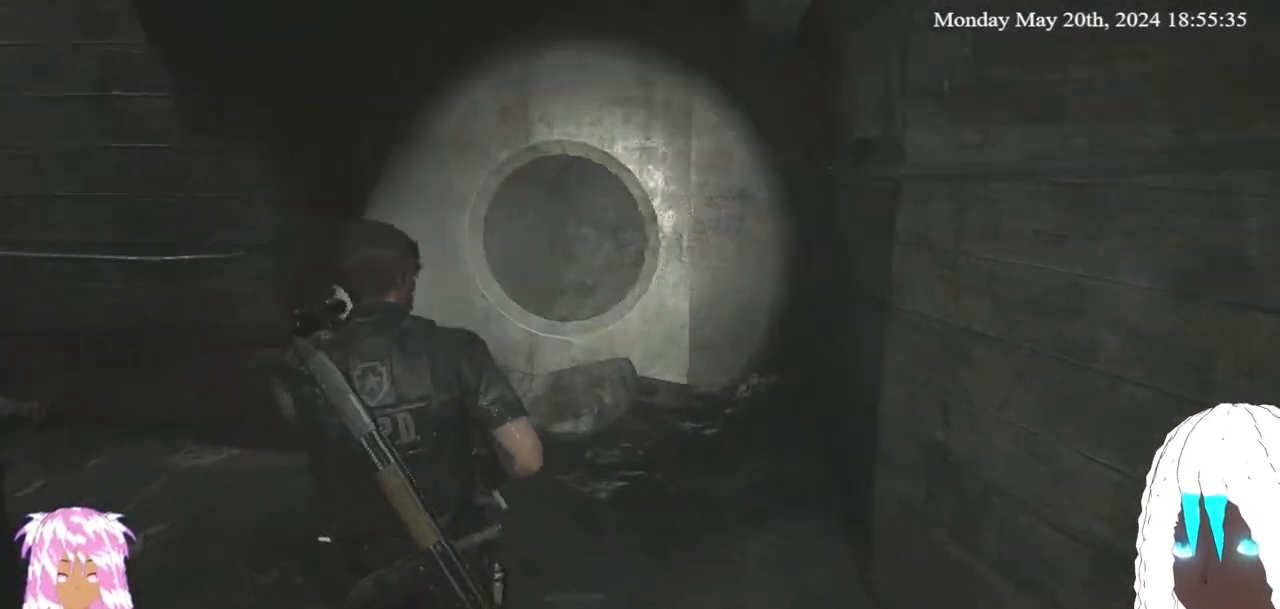
{"buttons": [], "left_stick": "center", "right_stick": "down-left", "events": [[167, "right_stick", "center"], [450, "right_stick", "down-left"], [500, "left_stick", "center"]]}
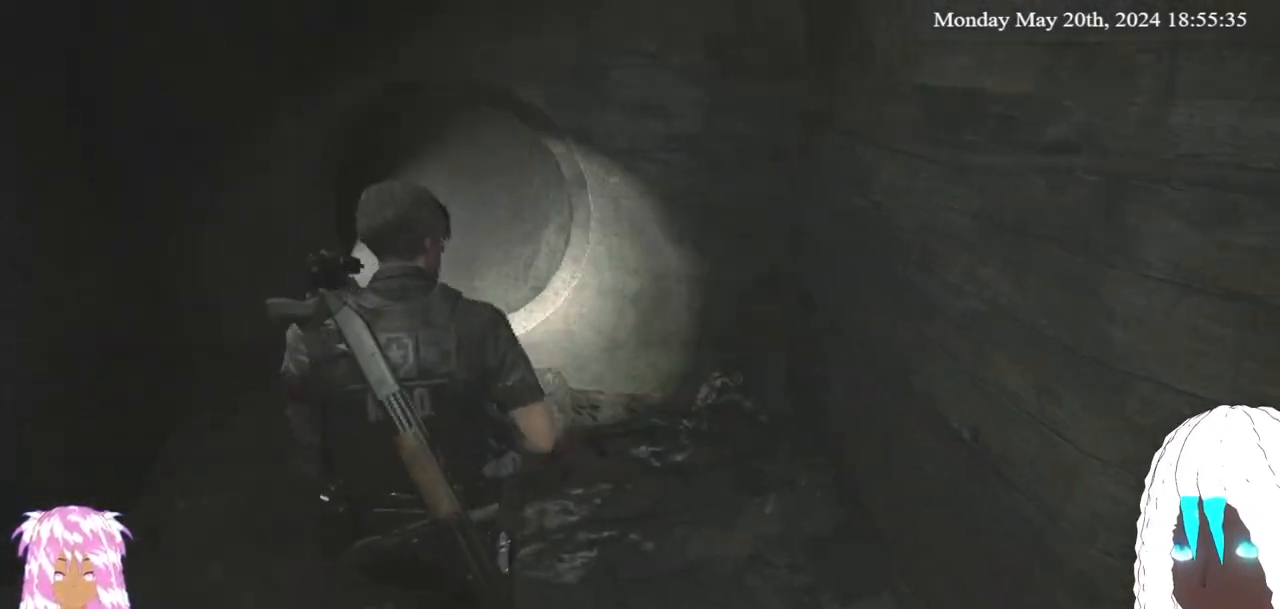
{"buttons": [], "left_stick": "center", "right_stick": "down-left", "events": []}
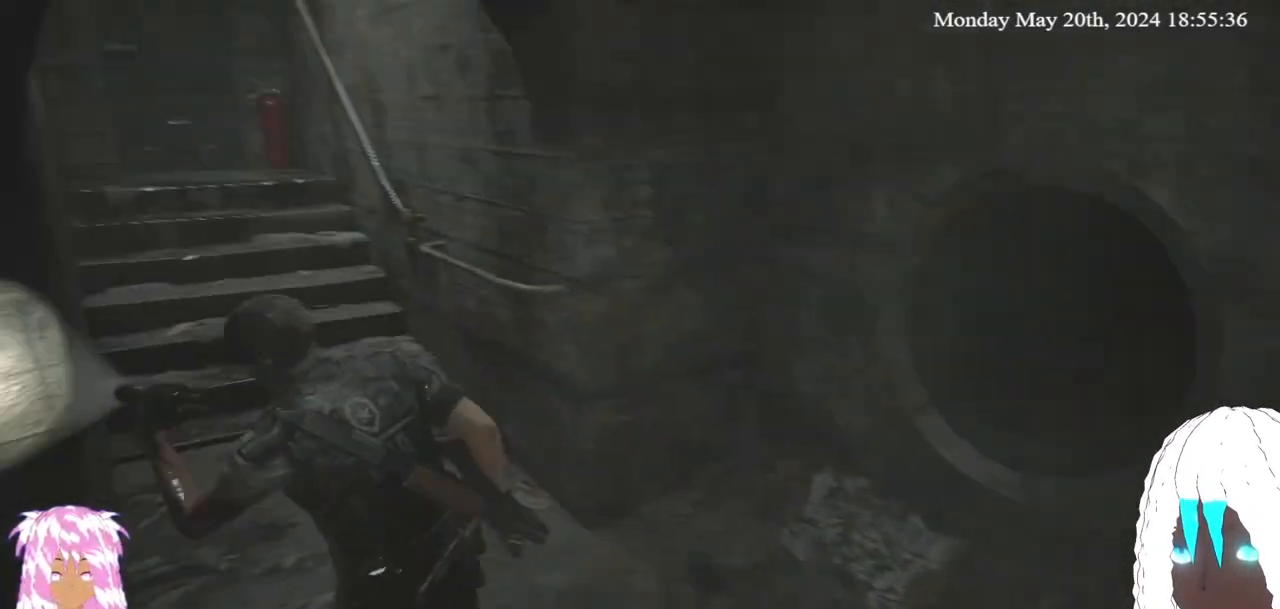
{"buttons": [], "left_stick": "center", "right_stick": "down-left", "events": [[17, "right_stick", "center"], [150, "left_stick", "up"], [183, "SQUARE", "down"], [300, "SQUARE", "up"], [417, "left_stick", "center"], [417, "right_stick", "down-left"]]}
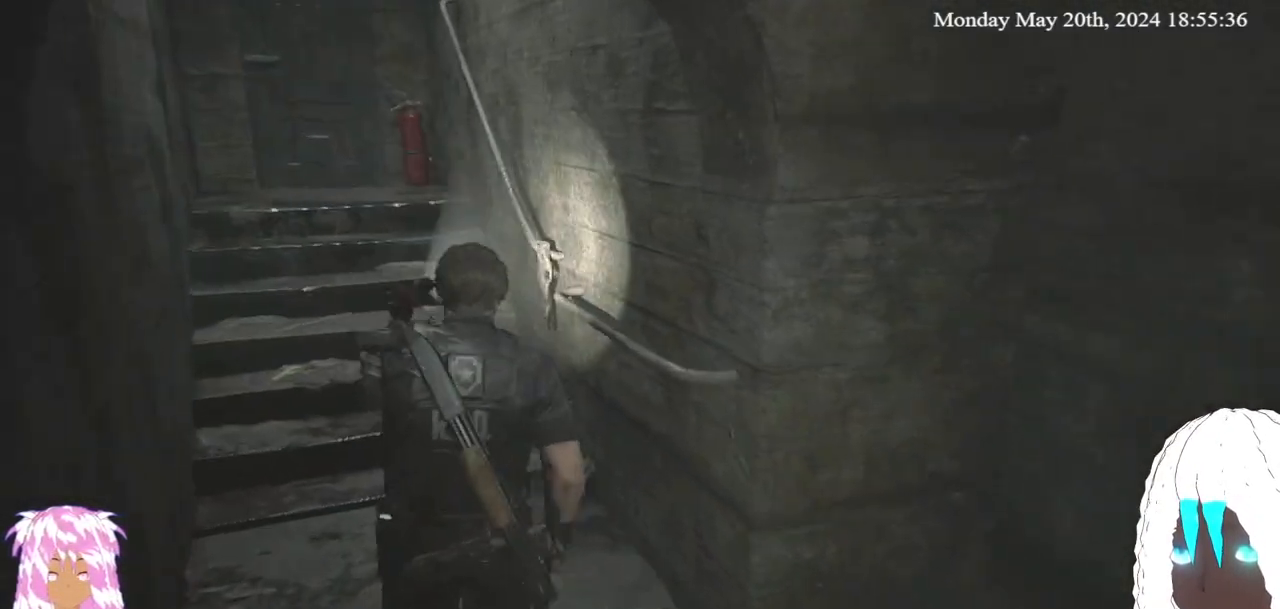
{"buttons": [], "left_stick": "up", "right_stick": "center", "events": [[150, "left_stick", "up"], [217, "right_stick", "center"], [333, "right_stick", "down-left"], [483, "right_stick", "center"]]}
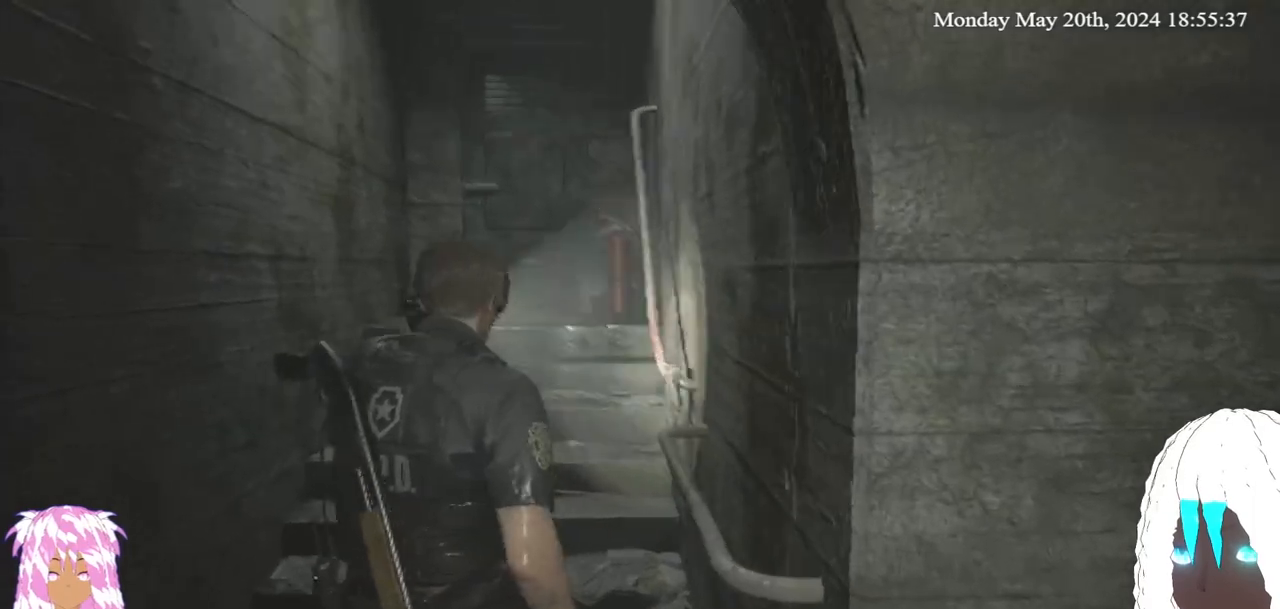
{"buttons": [], "left_stick": "up", "right_stick": "center", "events": []}
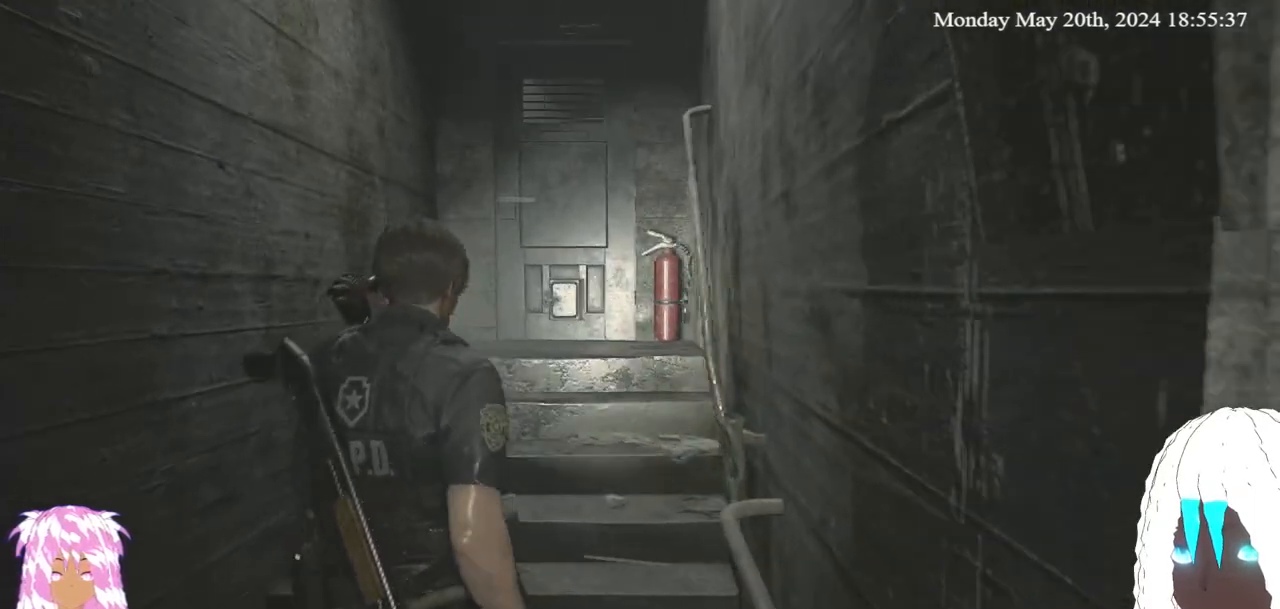
{"buttons": [], "left_stick": "up", "right_stick": "center", "events": []}
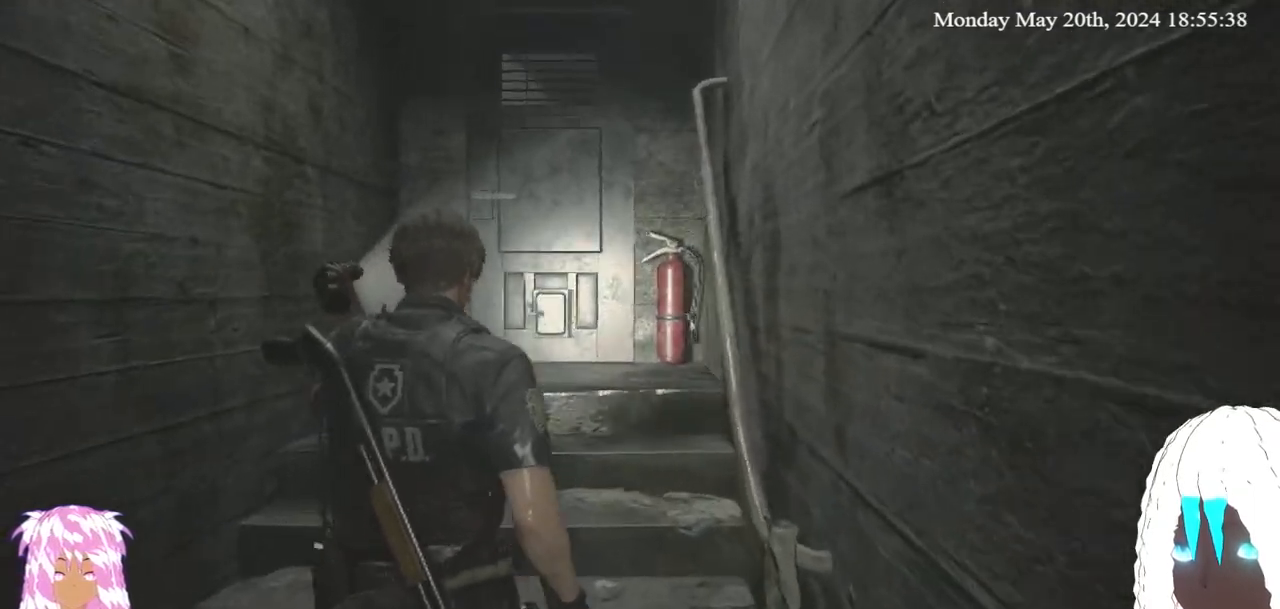
{"buttons": [], "left_stick": "up", "right_stick": "center", "events": [[183, "right_stick", "up-left"], [417, "right_stick", "center"]]}
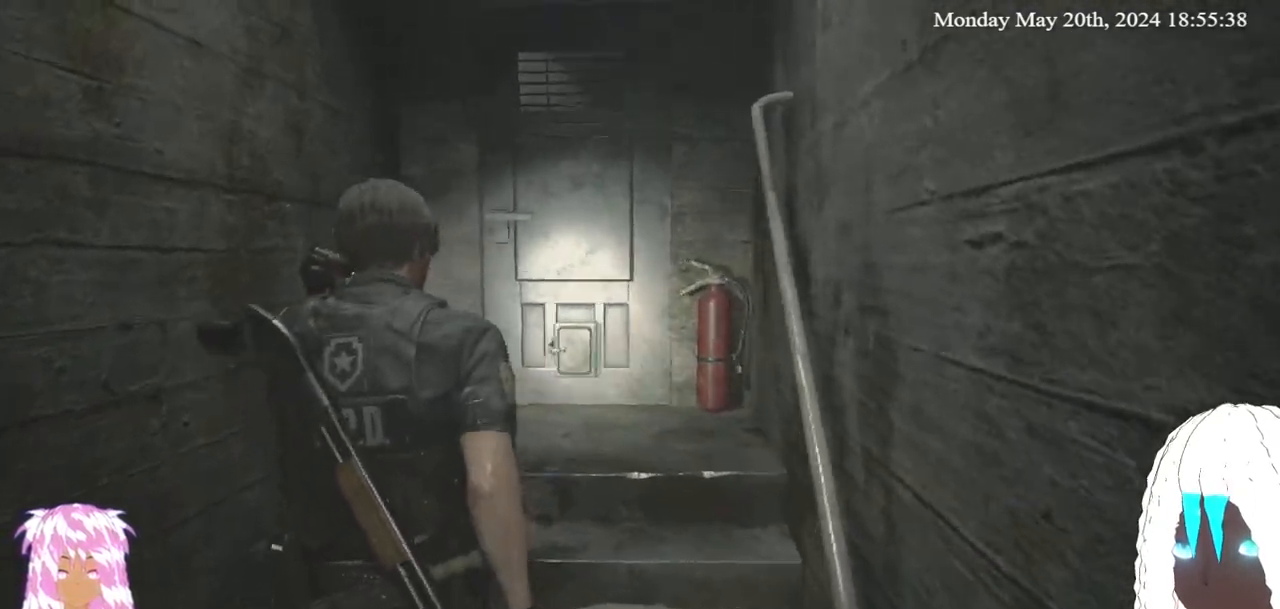
{"buttons": [], "left_stick": "up", "right_stick": "up-left", "events": [[133, "right_stick", "up-left"]]}
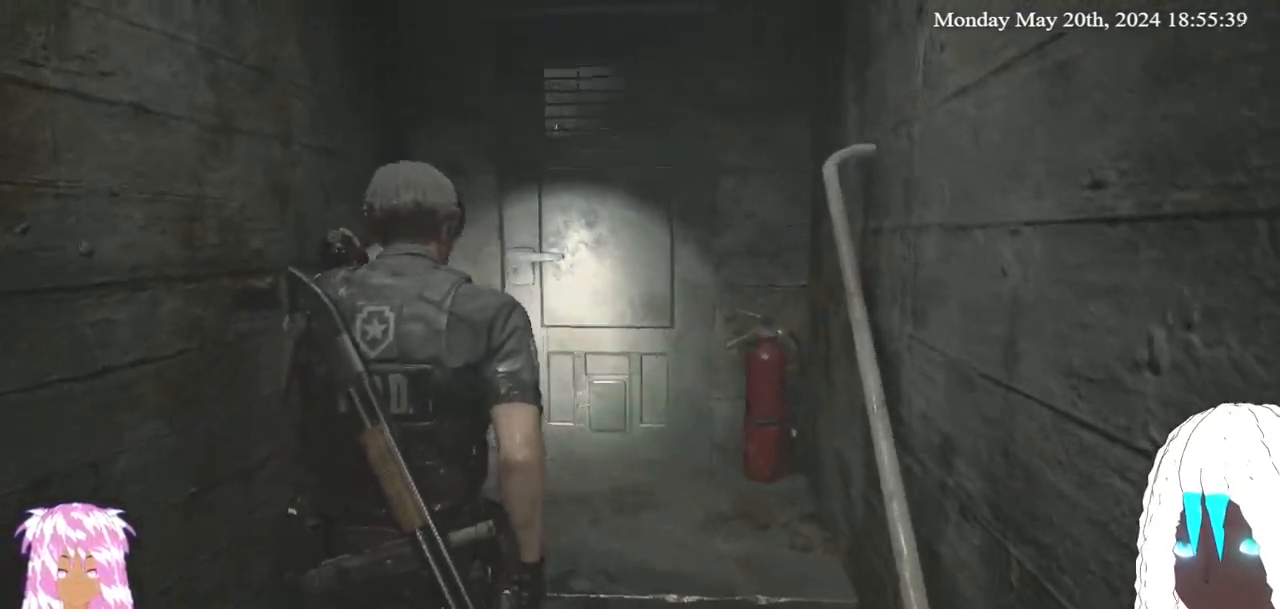
{"buttons": [], "left_stick": "up", "right_stick": "up-left", "events": []}
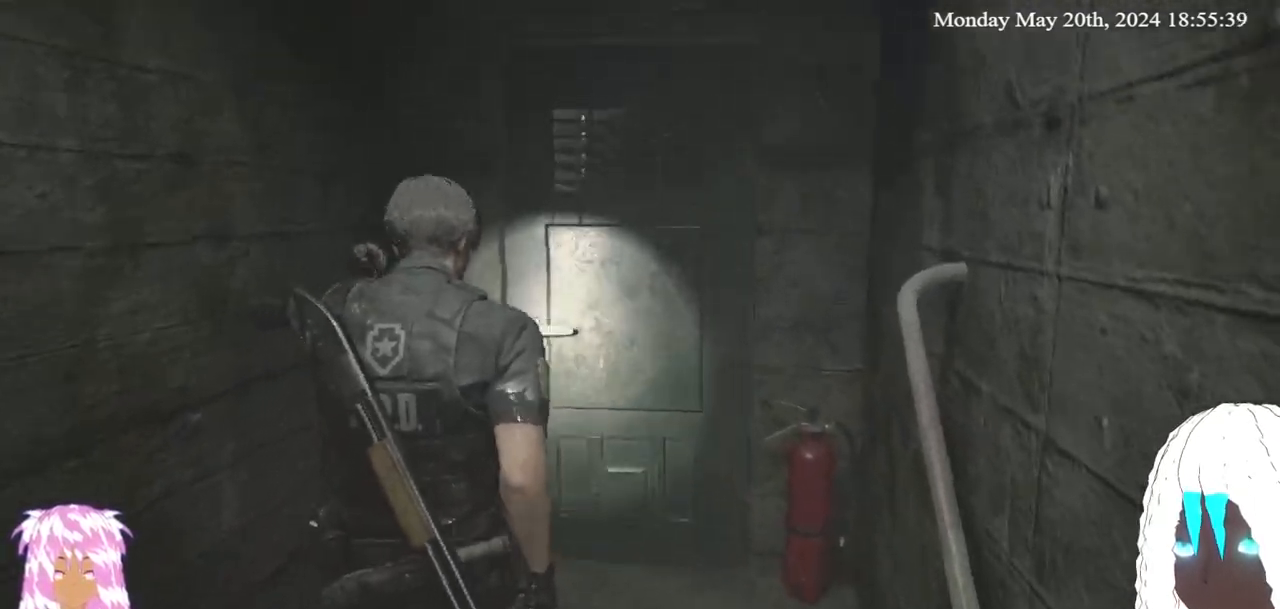
{"buttons": ["CROSS"], "left_stick": "up", "right_stick": "center", "events": [[267, "right_stick", "center"], [500, "CROSS", "down"]]}
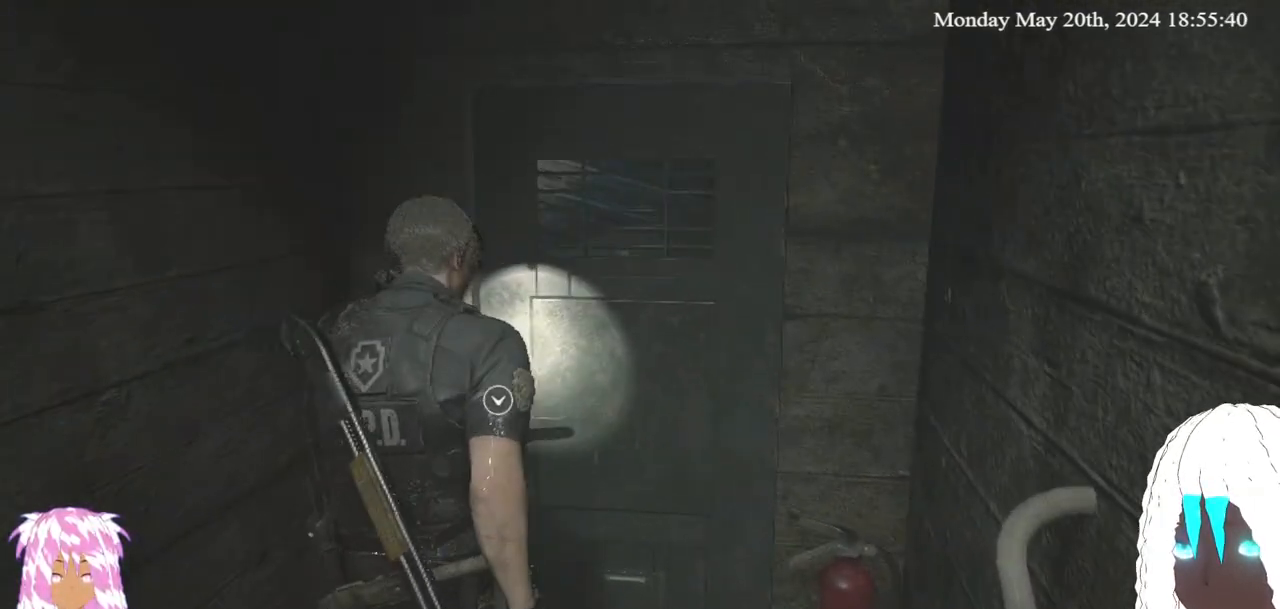
{"buttons": [], "left_stick": "center", "right_stick": "center", "events": [[100, "left_stick", "center"], [133, "CROSS", "up"]]}
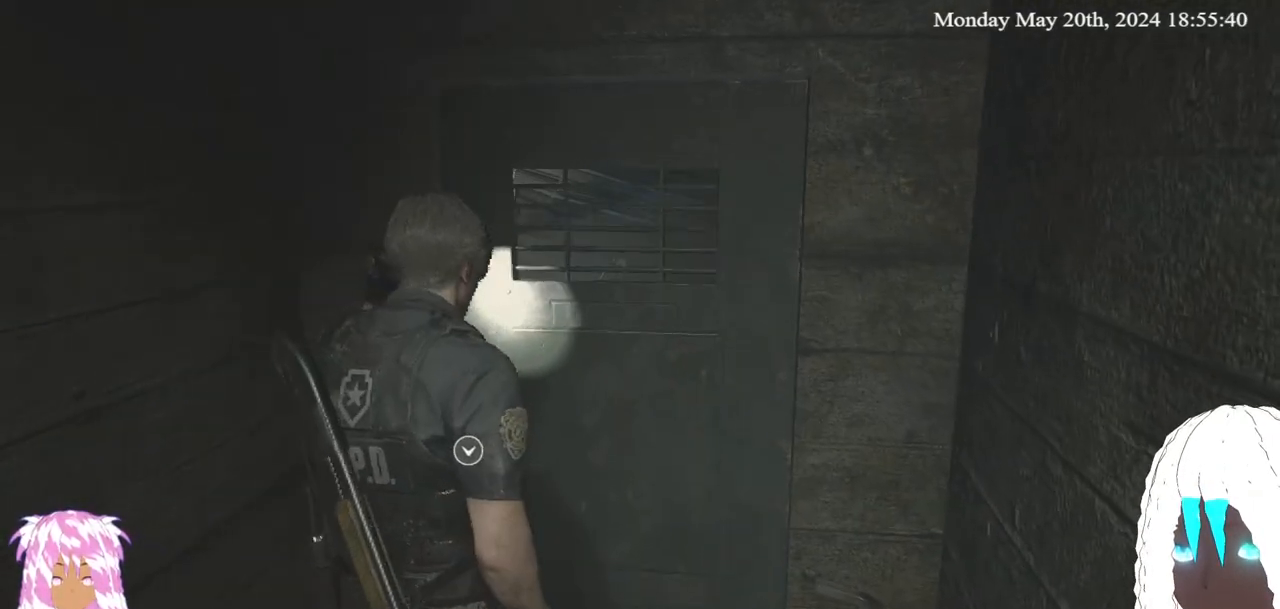
{"buttons": [], "left_stick": "center", "right_stick": "center", "events": [[33, "left_stick", "up"], [300, "CROSS", "down"], [367, "left_stick", "center"], [433, "CROSS", "up"]]}
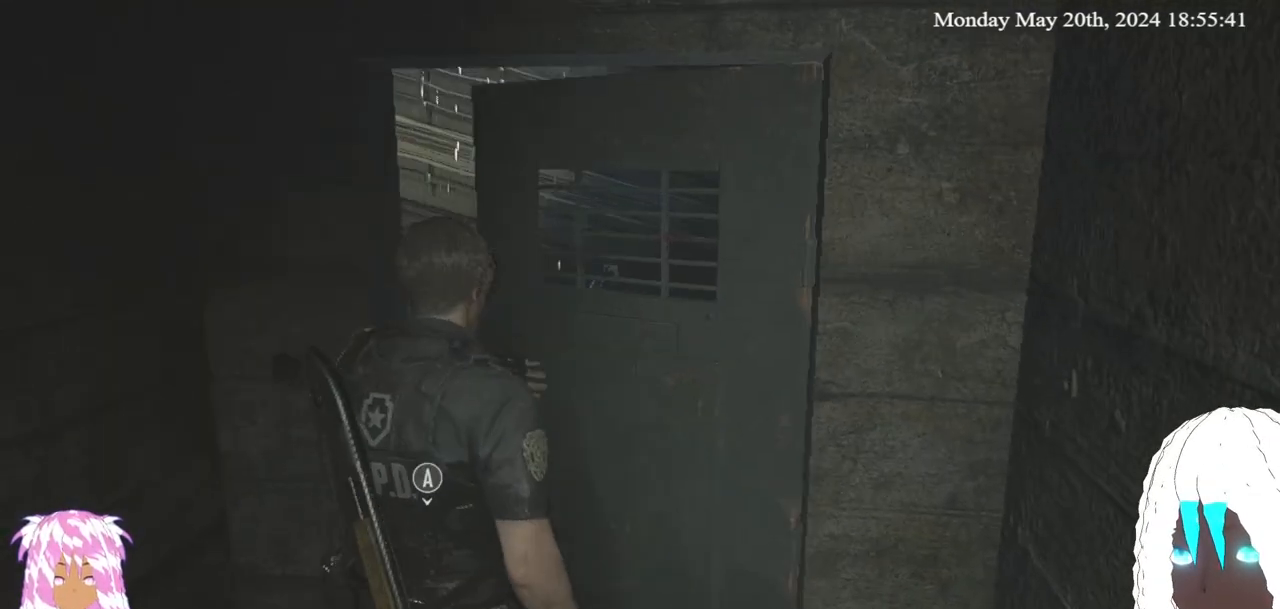
{"buttons": [], "left_stick": "center", "right_stick": "center", "events": []}
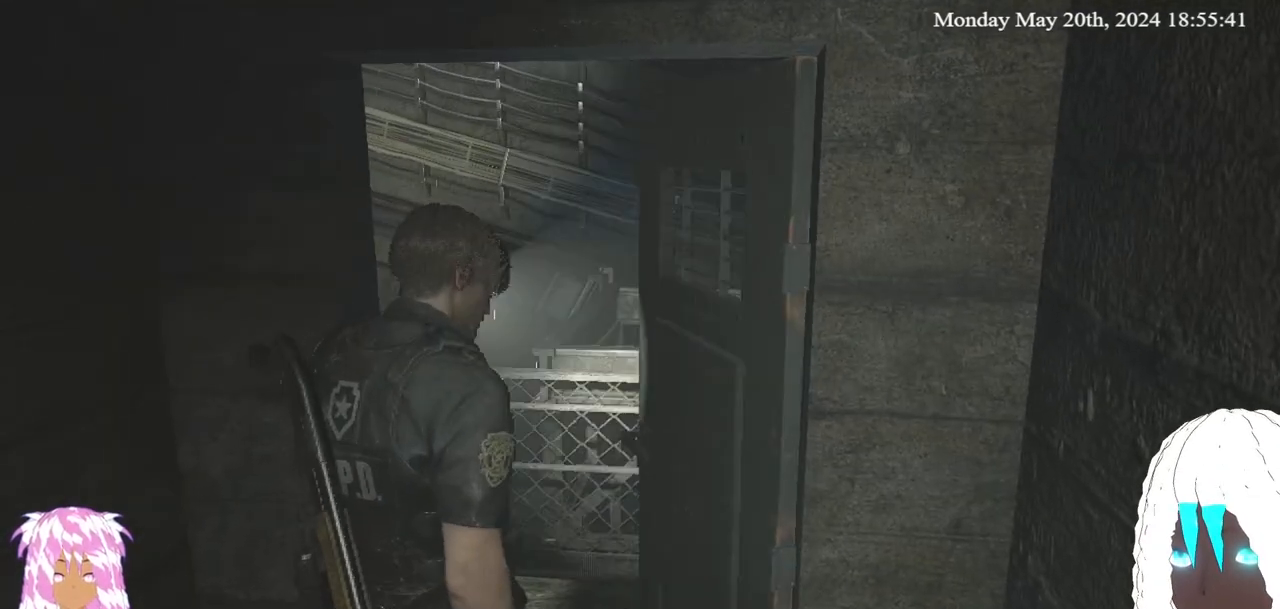
{"buttons": [], "left_stick": "center", "right_stick": "center", "events": [[100, "right_stick", "left"], [383, "right_stick", "center"]]}
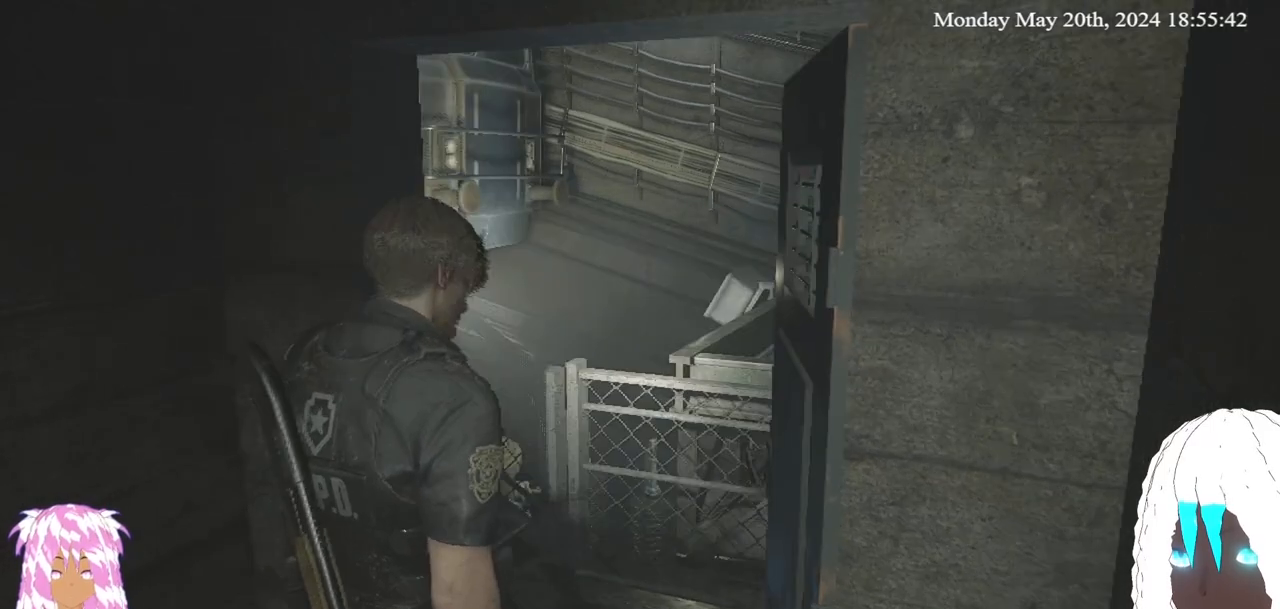
{"buttons": [], "left_stick": "center", "right_stick": "left", "events": [[283, "left_stick", "up-right"], [350, "right_stick", "left"], [383, "left_stick", "center"]]}
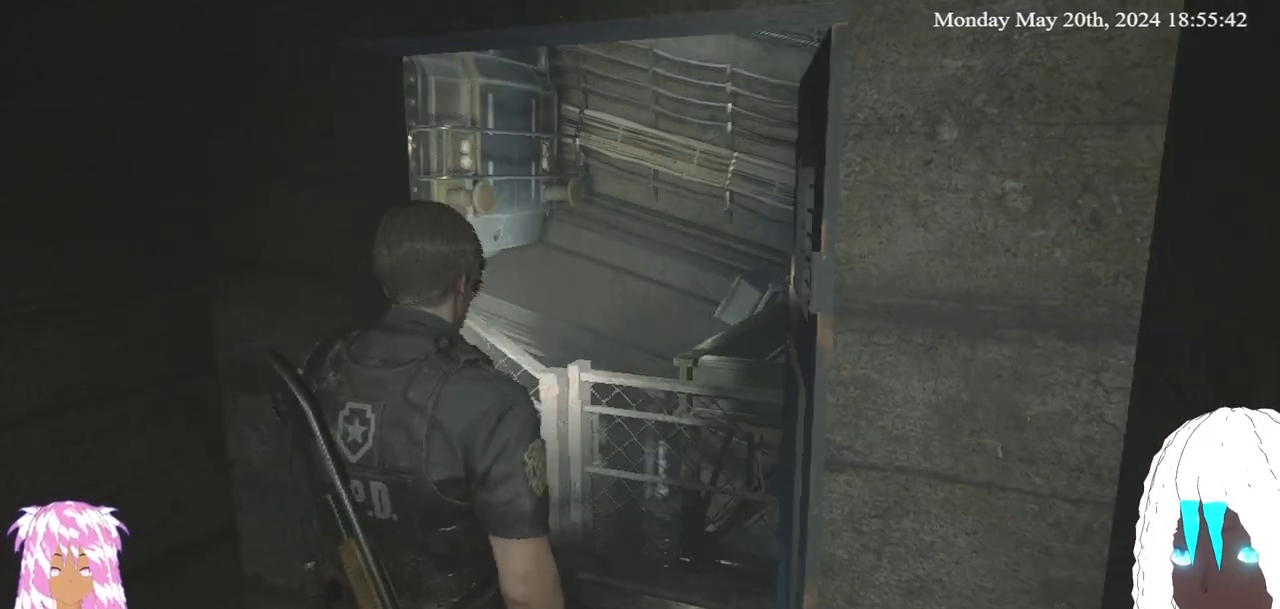
{"buttons": [], "left_stick": "center", "right_stick": "center", "events": [[283, "right_stick", "center"]]}
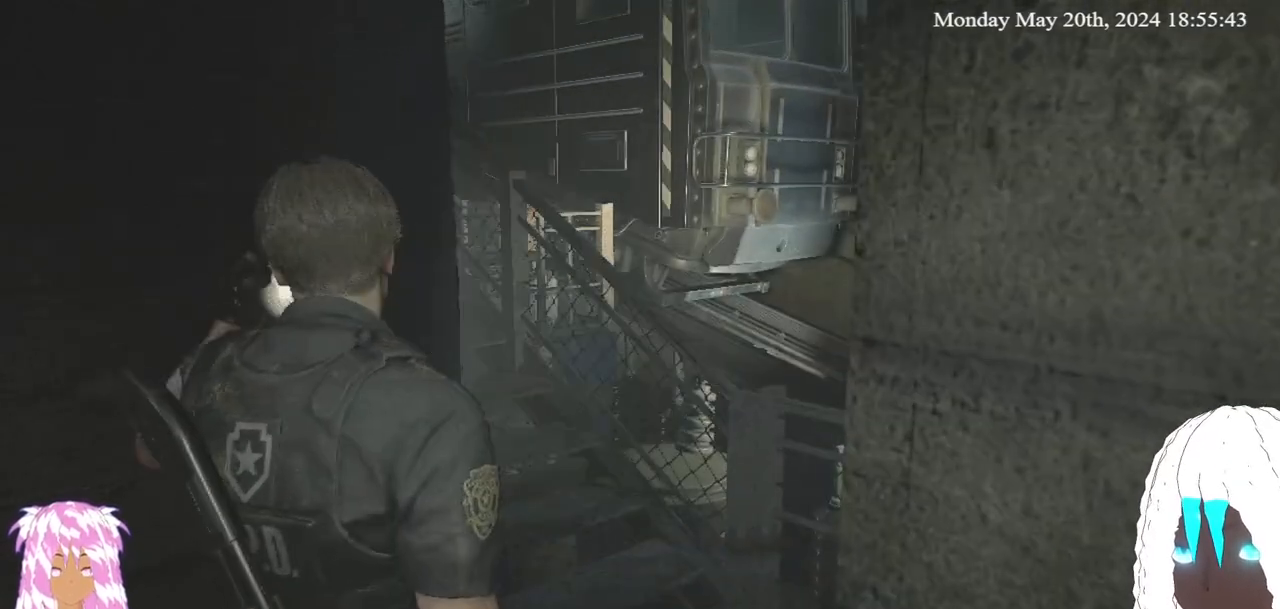
{"buttons": [], "left_stick": "center", "right_stick": "center", "events": [[50, "right_stick", "left"], [367, "left_stick", "right"], [417, "right_stick", "center"], [500, "left_stick", "center"]]}
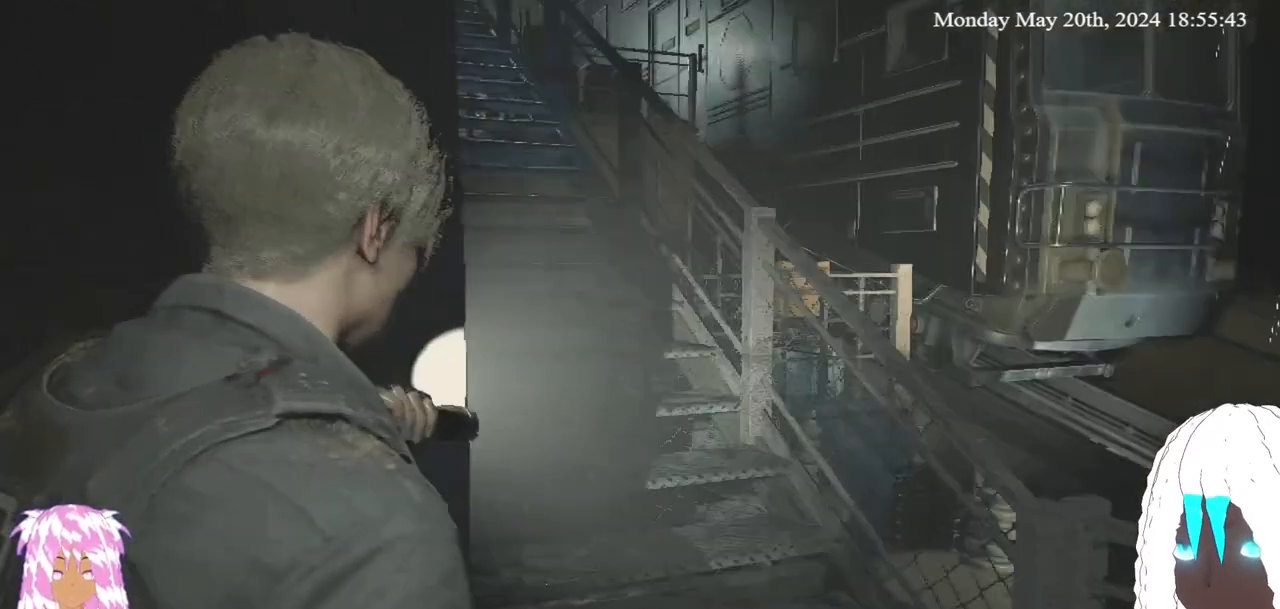
{"buttons": [], "left_stick": "center", "right_stick": "down-left", "events": [[50, "right_stick", "down-left"]]}
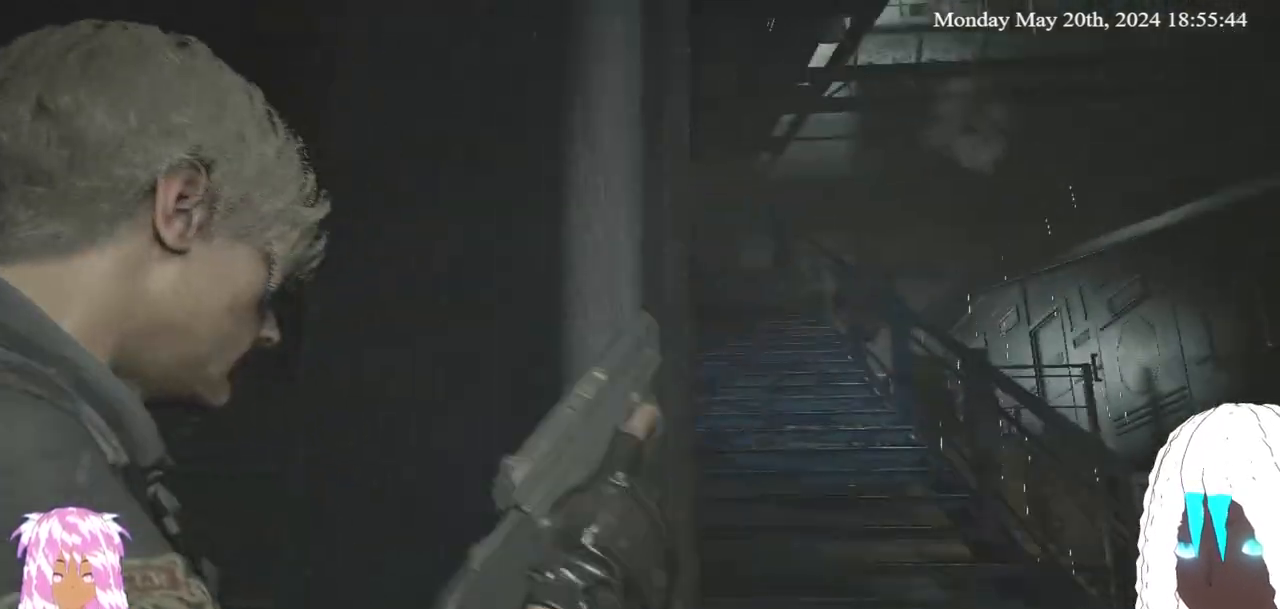
{"buttons": [], "left_stick": "center", "right_stick": "up-right", "events": [[67, "right_stick", "center"], [350, "right_stick", "up-right"]]}
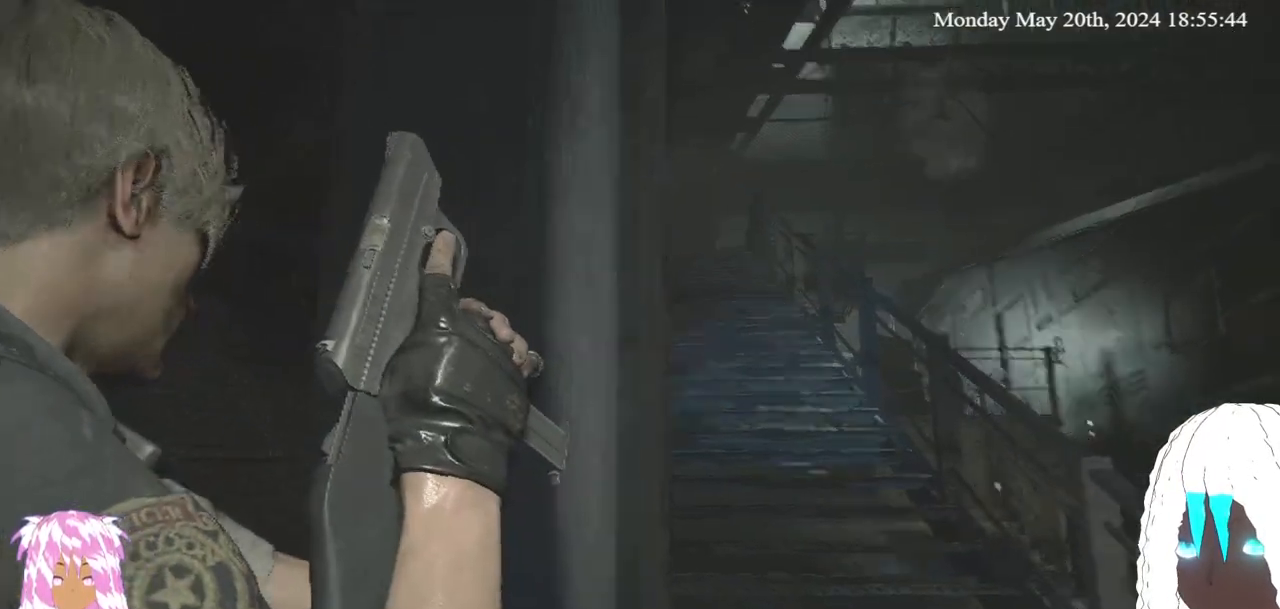
{"buttons": [], "left_stick": "center", "right_stick": "center", "events": [[367, "right_stick", "center"]]}
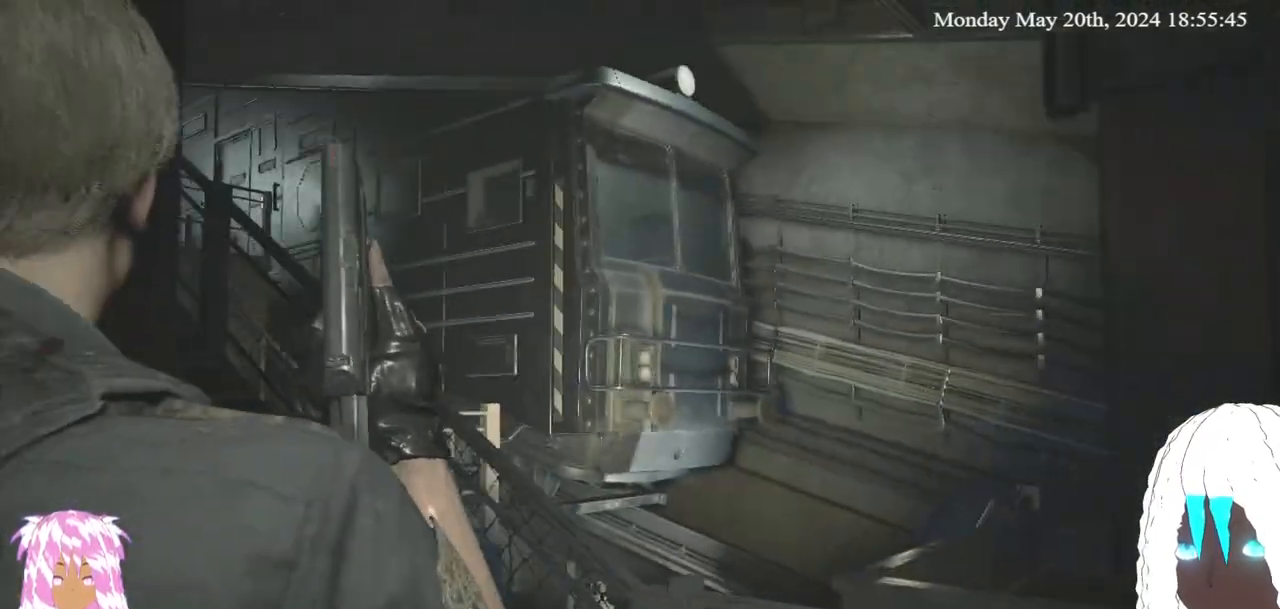
{"buttons": [], "left_stick": "center", "right_stick": "right", "events": [[317, "right_stick", "right"]]}